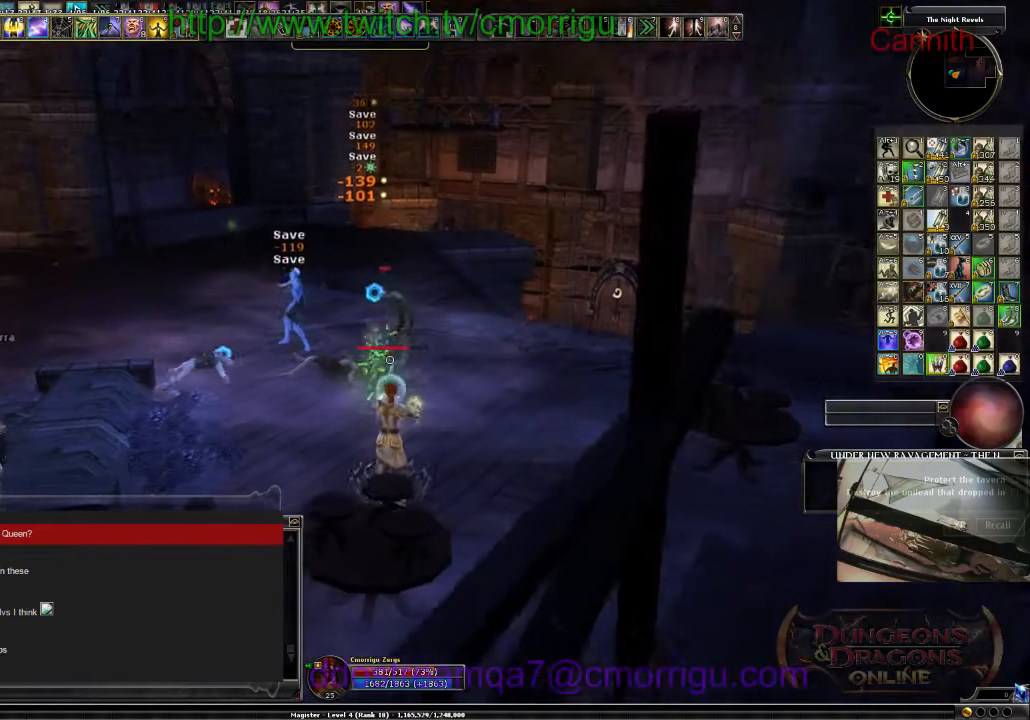
Gameplay with keyboard; each line is a JSON object with the keys held at the frame after it. "events" lists presses ("down") and releases ("up") of ".", "/", "0", "1", "2", "3", "4", "5", "6", "7", "8", "9", "a", "b", "backslash", "backspace", "c", "caps_lock", "comma", "ctrl_l", "ctrl_r", "d", "e", "equals", "escape", "f", "f1", "f10", "f11", "f12", "f2", "f3", "f4", "f5", "f6", "f7", "f8", "f9", "g", "h", "i", "j", "k", "l", "lbracket", "m", "minus", "n", "o", "p", "q", "quote", "r", "rbracket", "return", "s", "semicolon", "shift_l", "shift_r", "space", "t", "tab", "tilde", "u", "v", "w", "x", "y" and "z" between this image and that frame as [ms after this image, input, new state], when the widget could be followed in between. No other keys are recorded. Mouse input is not recorded.
{"keys": ["a"], "events": [[434, "a", "down"]]}
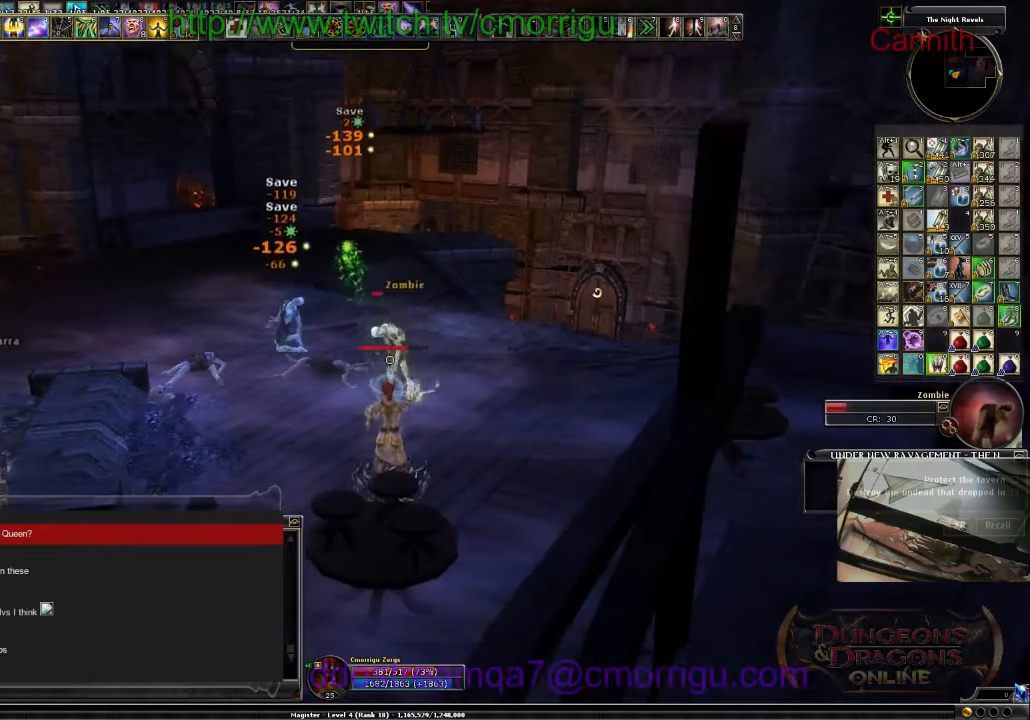
{"keys": ["a"], "events": []}
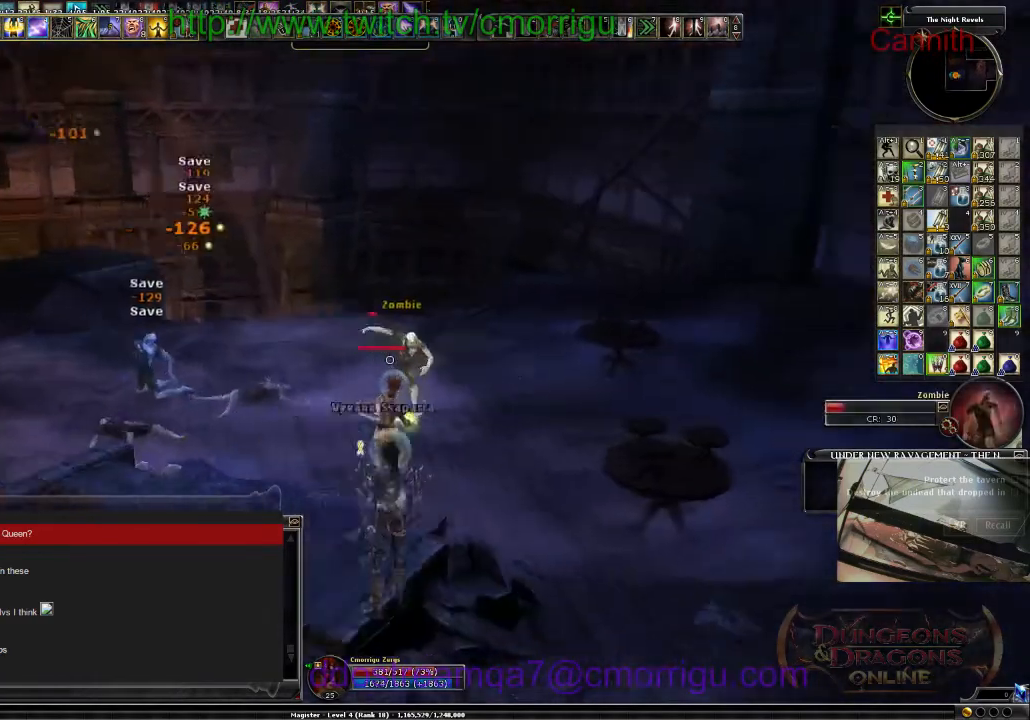
{"keys": ["s"], "events": [[134, "s", "down"], [267, "a", "up"]]}
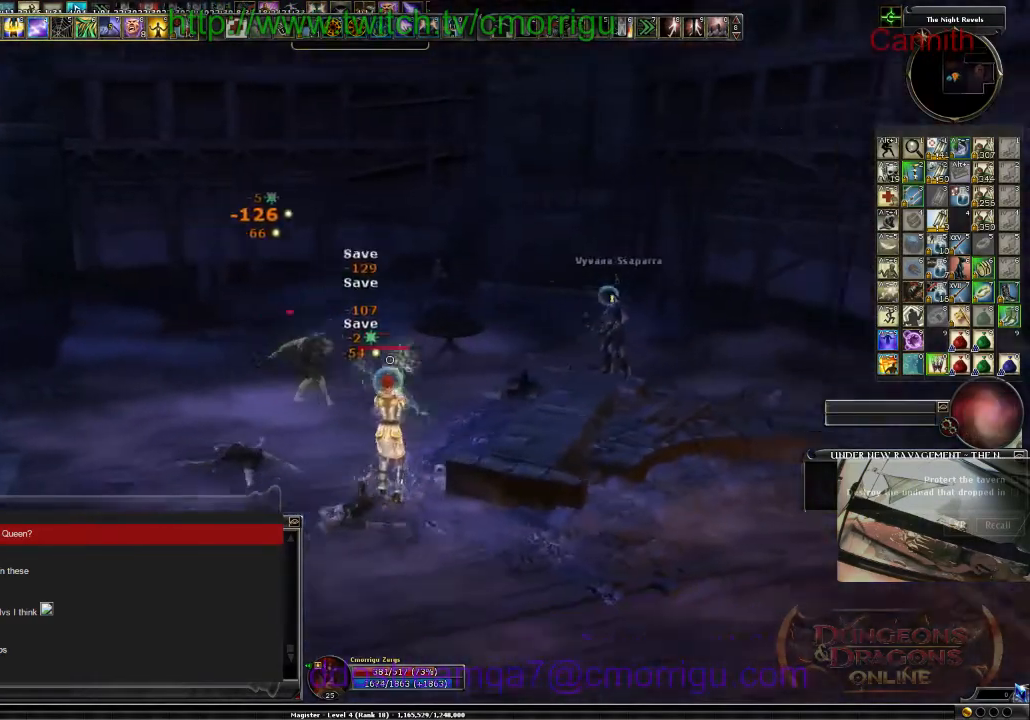
{"keys": ["s"], "events": []}
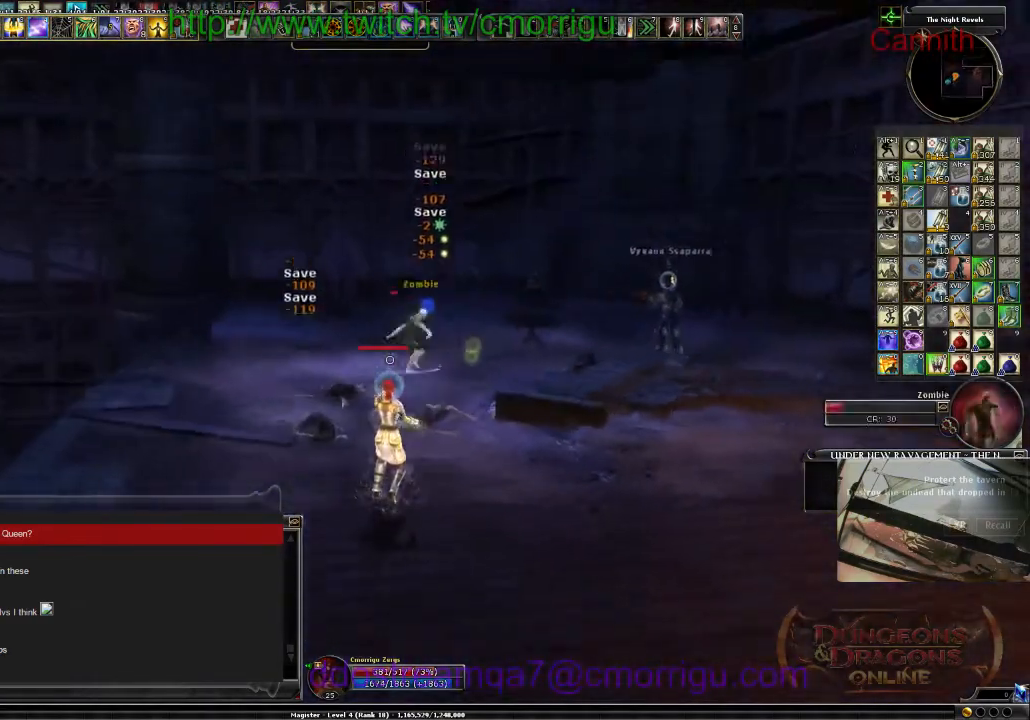
{"keys": [], "events": [[200, "d", "down"], [334, "s", "up"], [367, "d", "up"]]}
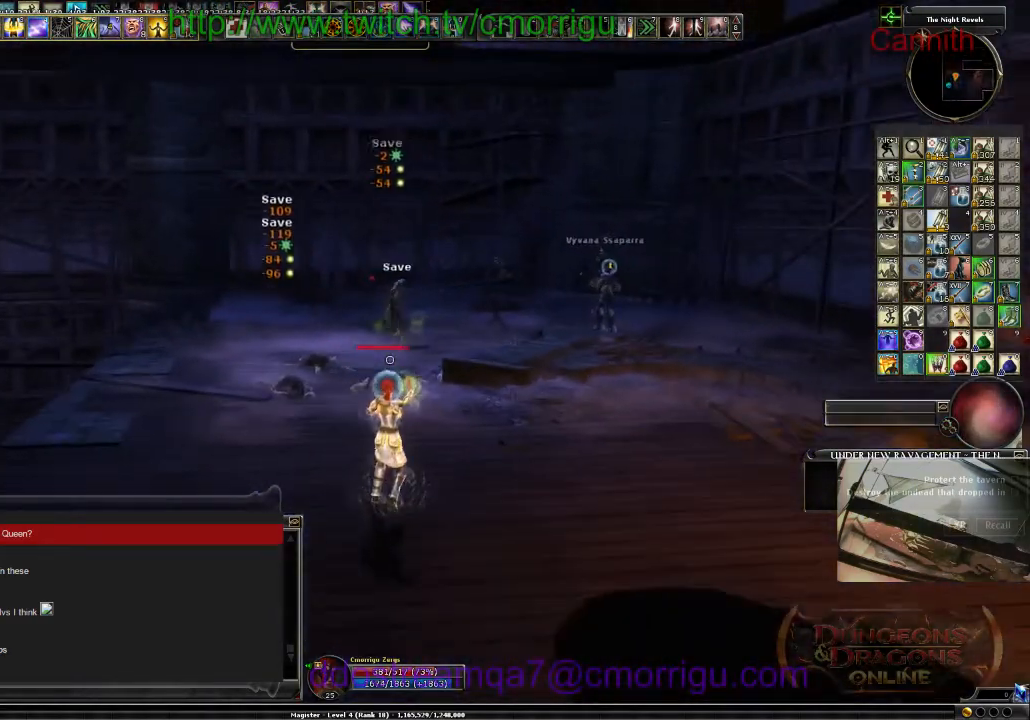
{"keys": ["w"], "events": [[367, "w", "down"]]}
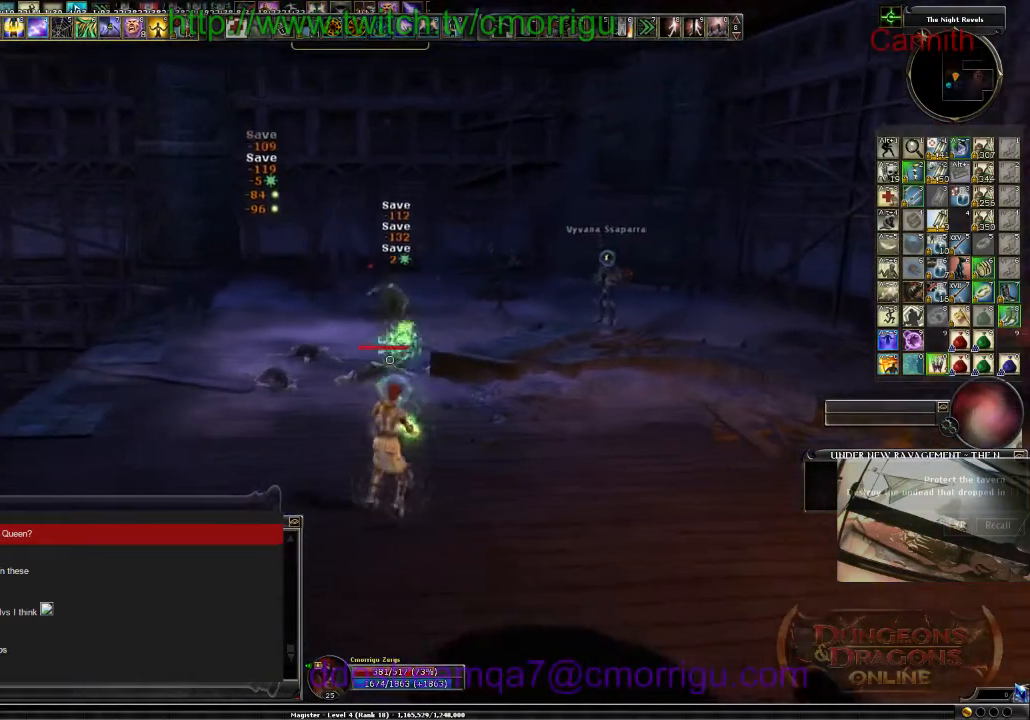
{"keys": [], "events": [[367, "w", "up"]]}
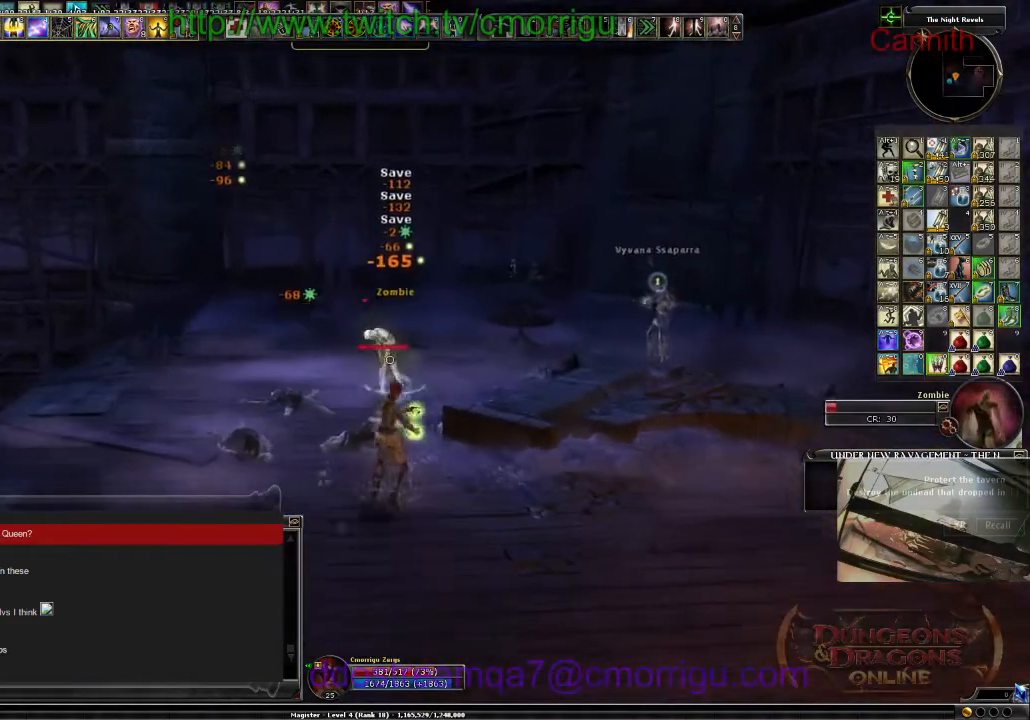
{"keys": [], "events": []}
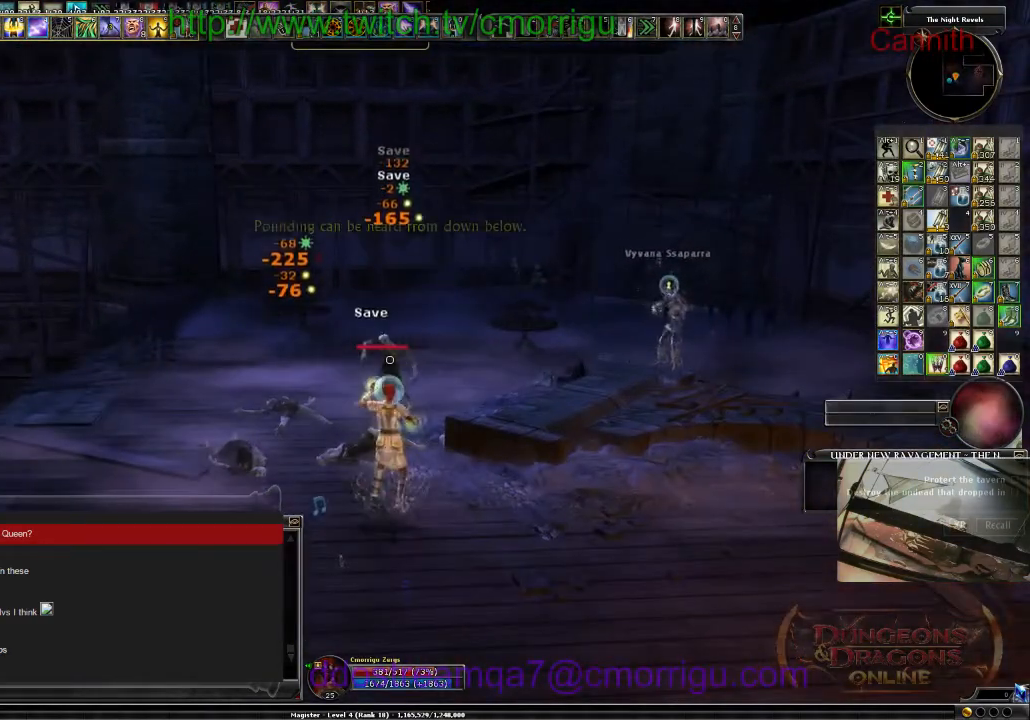
{"keys": ["s"], "events": [[67, "s", "down"]]}
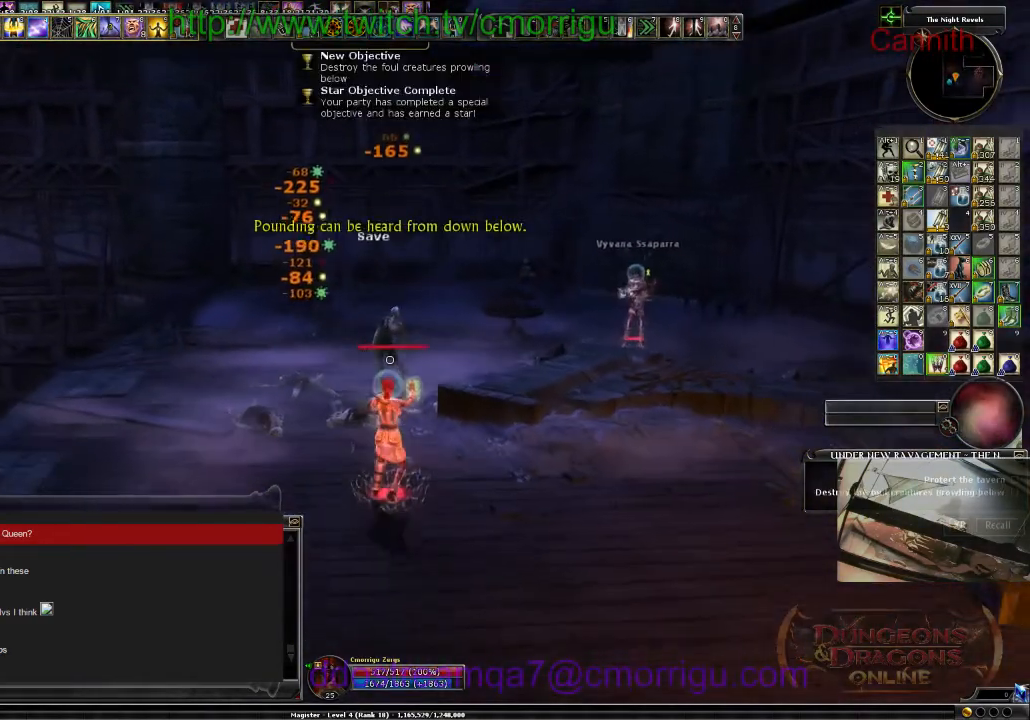
{"keys": ["d"], "events": [[334, "s", "up"], [500, "d", "down"]]}
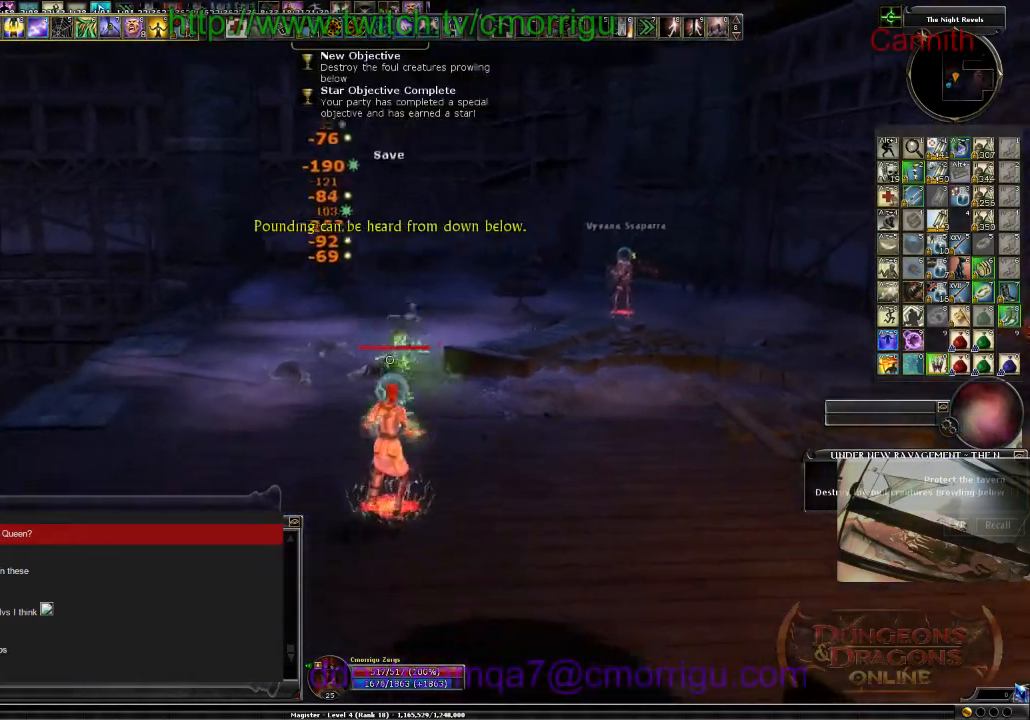
{"keys": ["d", "w"], "events": [[367, "w", "down"]]}
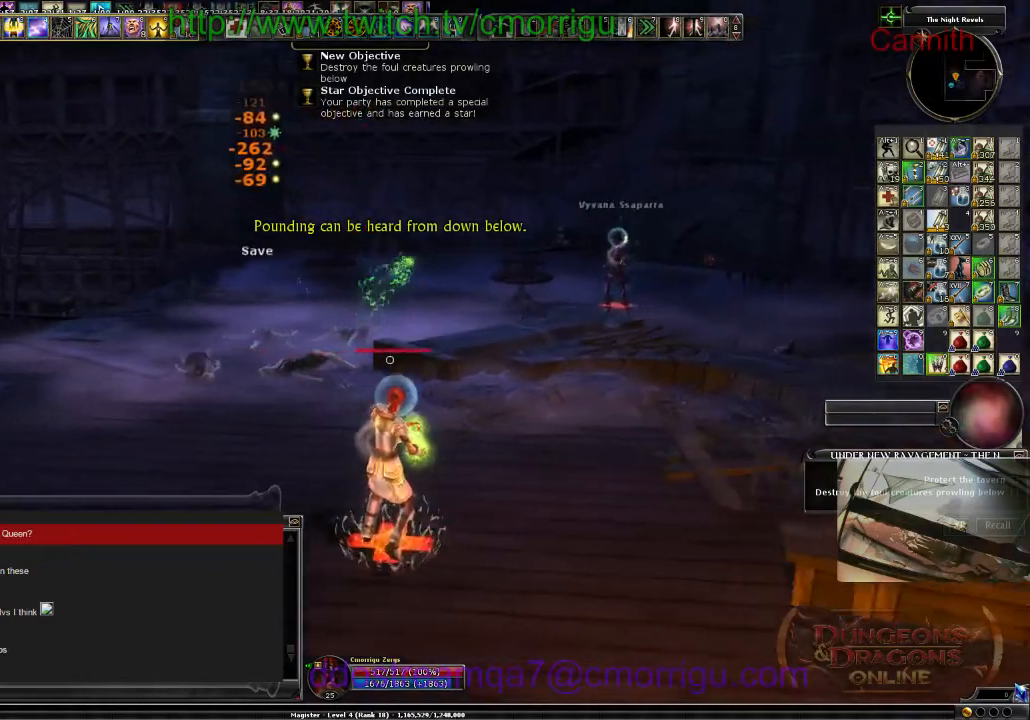
{"keys": ["w"], "events": [[300, "d", "up"]]}
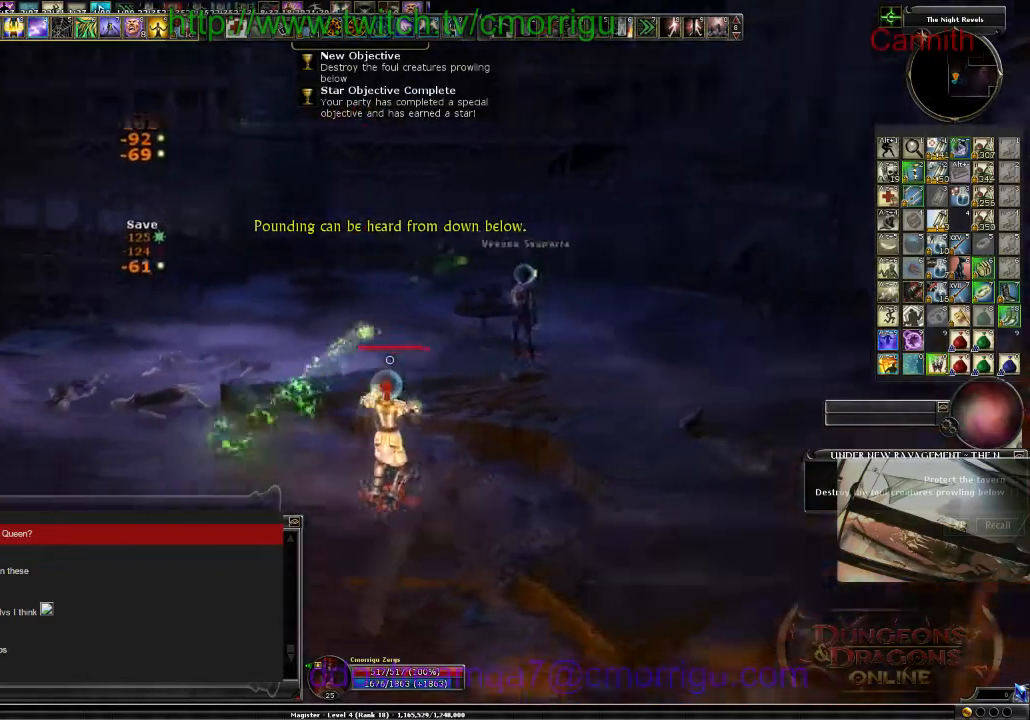
{"keys": ["w"], "events": []}
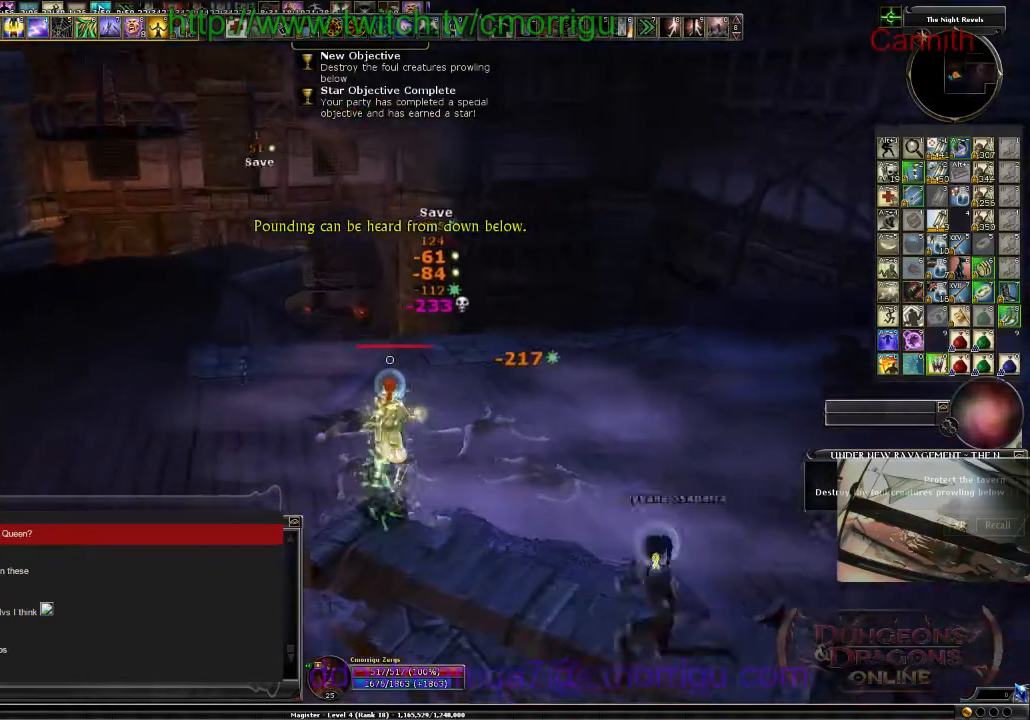
{"keys": ["w"], "events": []}
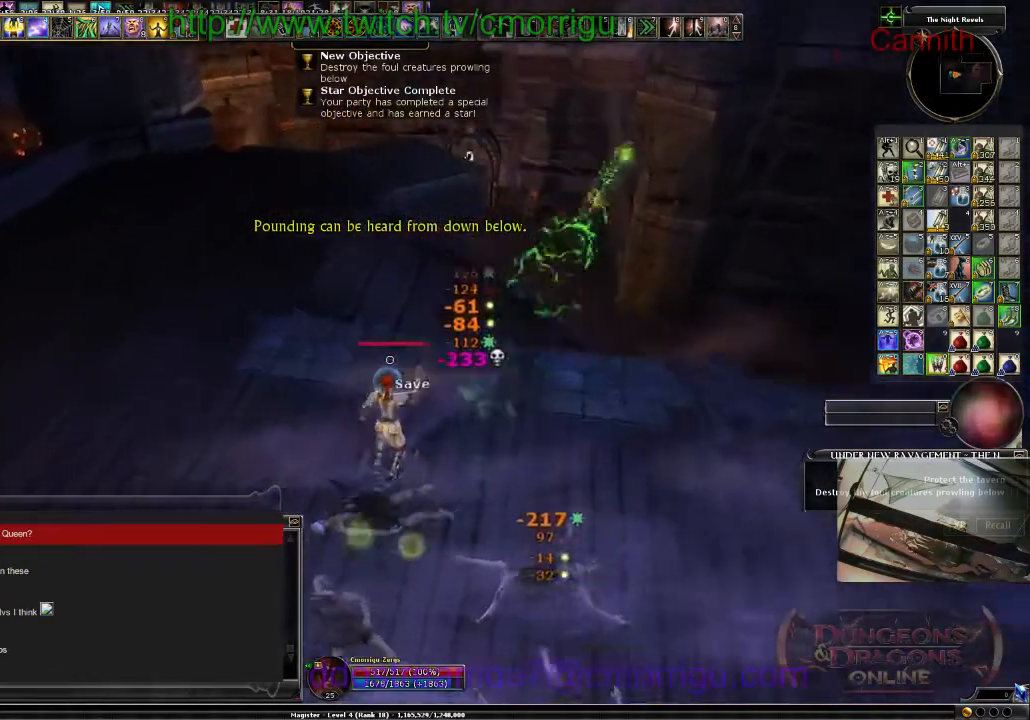
{"keys": ["w"], "events": []}
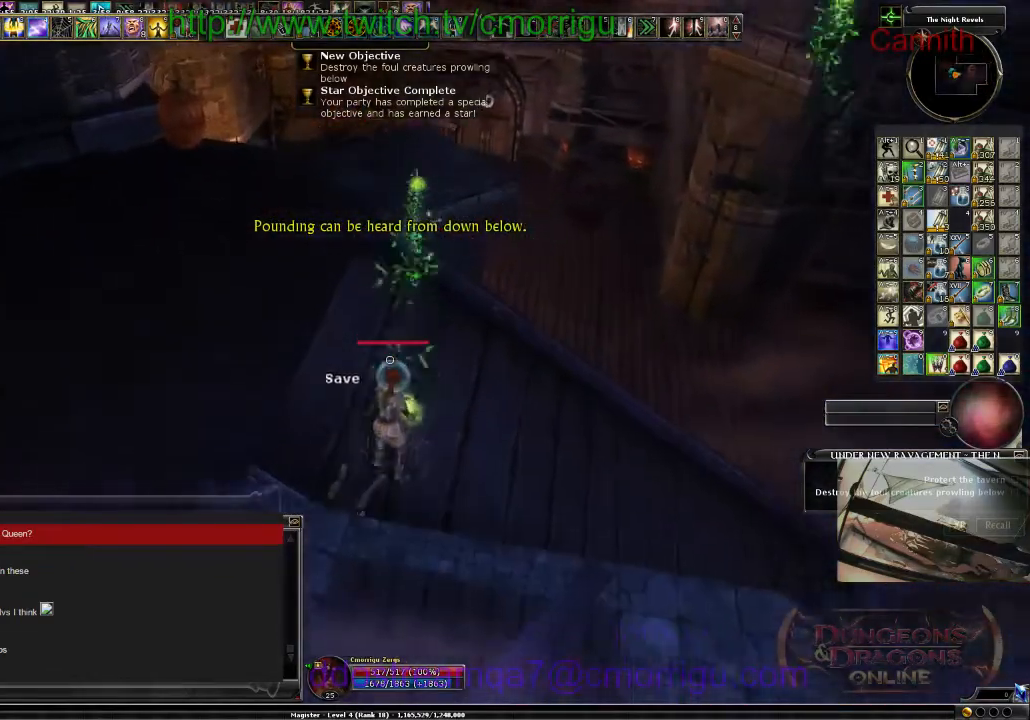
{"keys": ["w"], "events": [[167, "a", "down"], [434, "a", "up"]]}
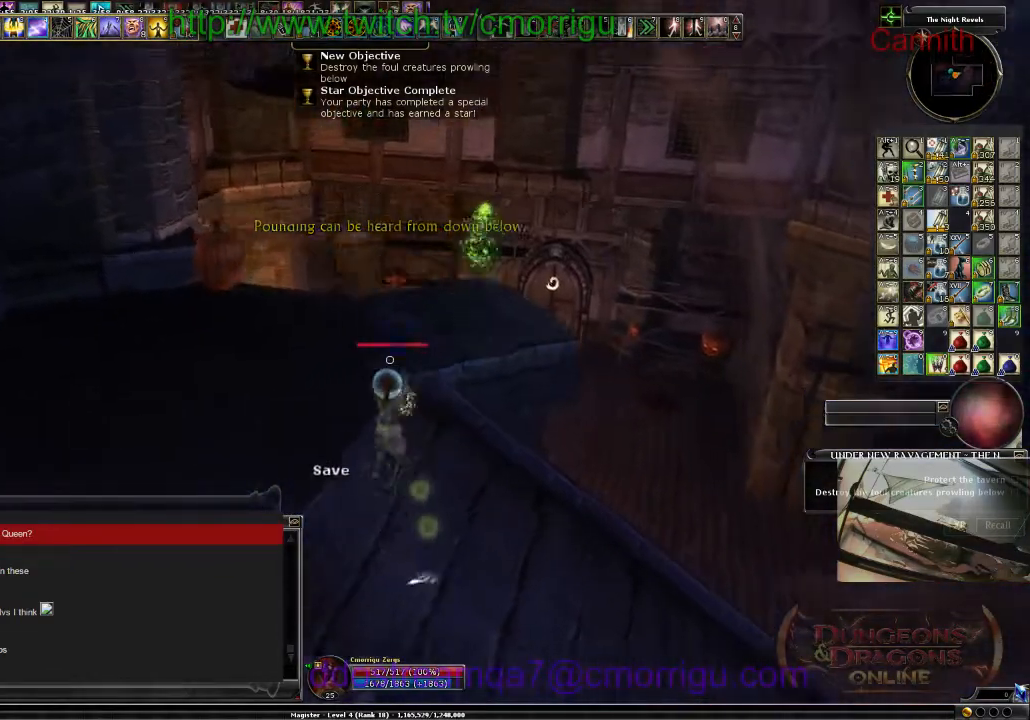
{"keys": ["w"], "events": []}
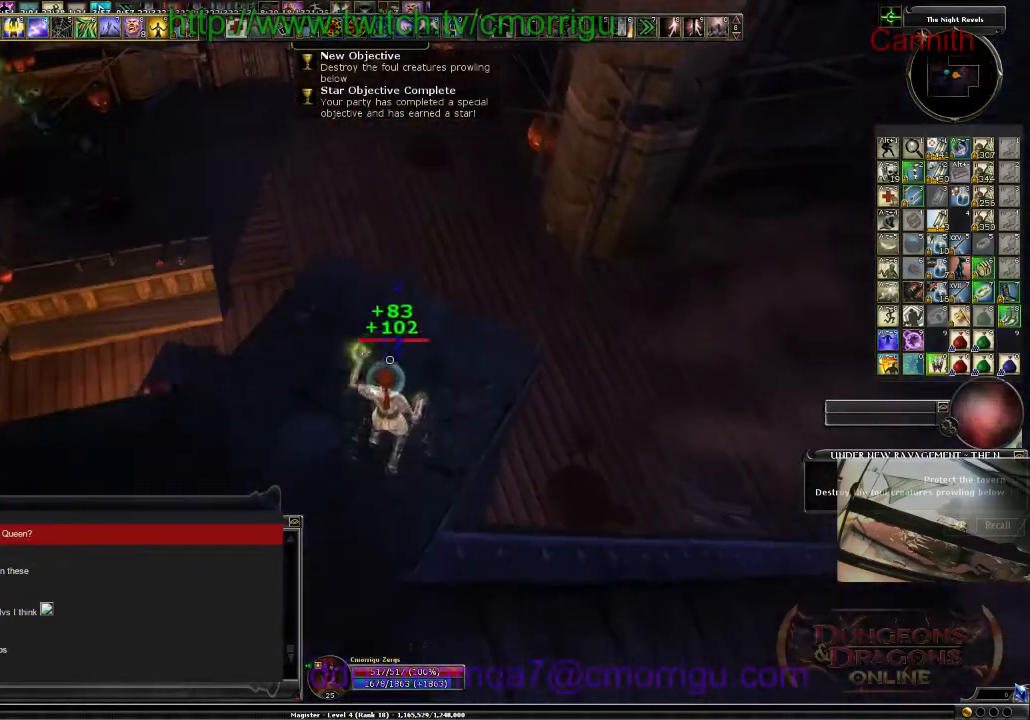
{"keys": [], "events": [[67, "w", "up"]]}